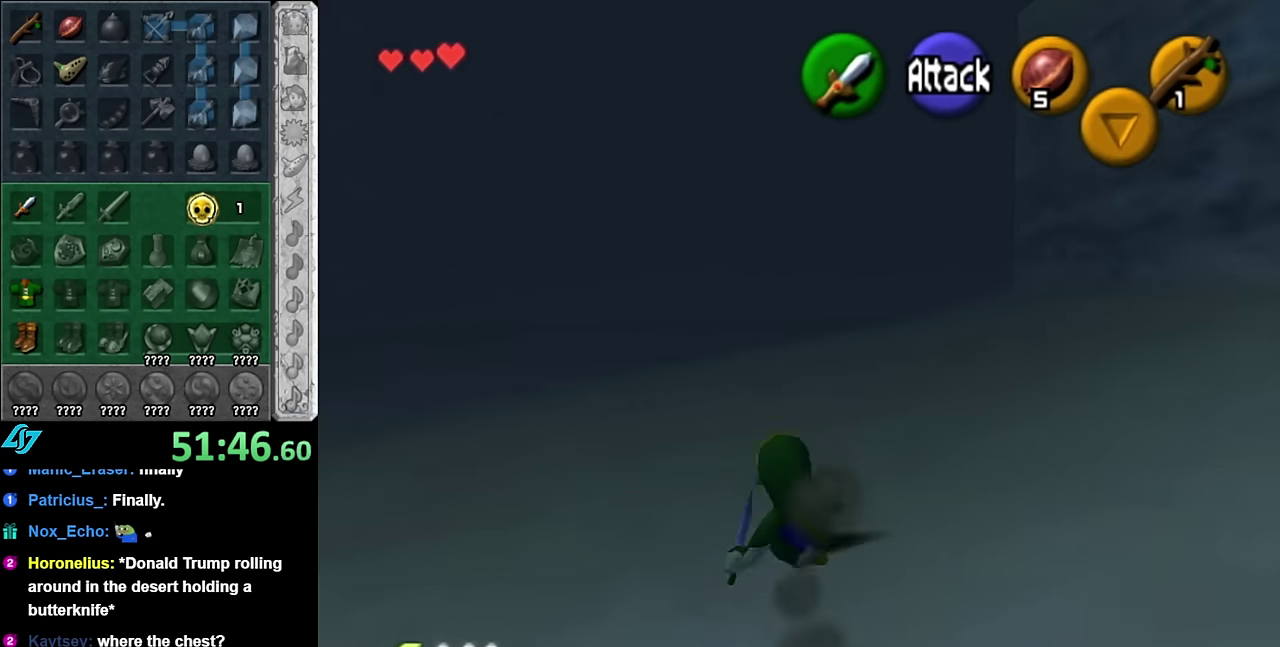
Gameplay with a controller (Nintendo layout); each line is a JSON object with the inputs held at the frame after it. "events" lists button and stick changes between this image and that frame as [ms after this image, input, new state], when the widget could be followed in between. Not read: L3 R2 R3 START Y Z other_buttons.
{"buttons": [], "left_stick": "up", "right_stick": "center", "events": [[166, "A", "down"], [316, "A", "up"]]}
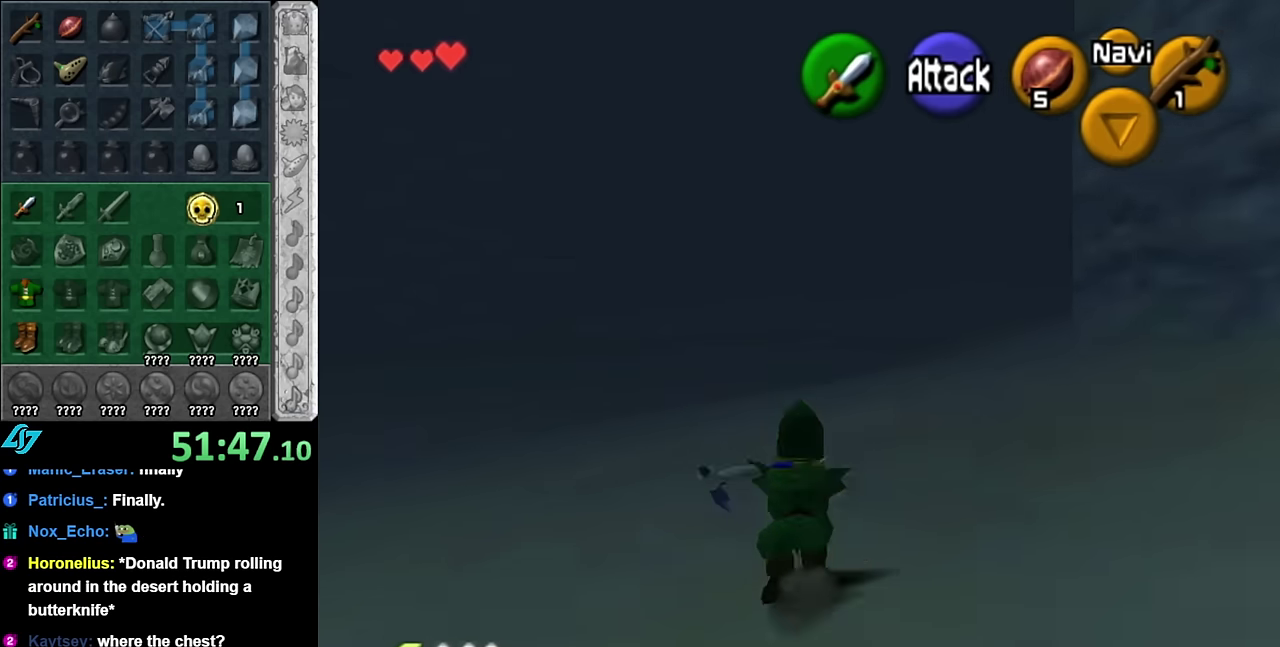
{"buttons": ["A"], "left_stick": "up", "right_stick": "center", "events": [[483, "A", "down"]]}
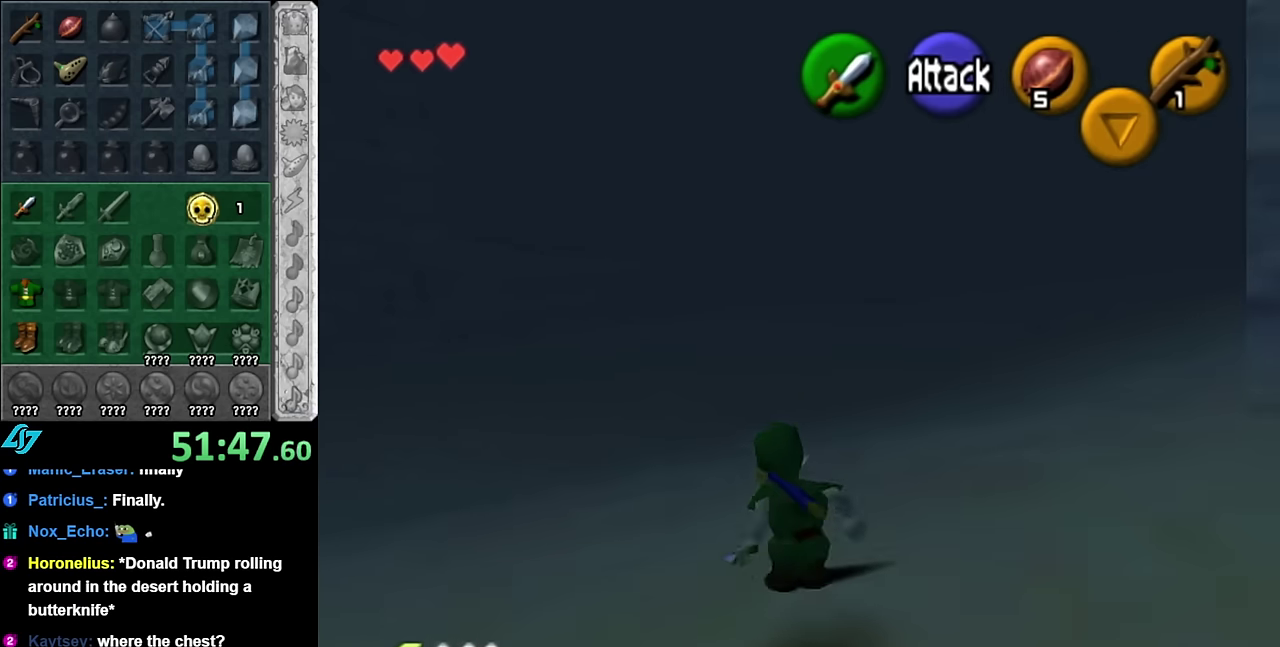
{"buttons": [], "left_stick": "up", "right_stick": "center", "events": [[200, "A", "up"]]}
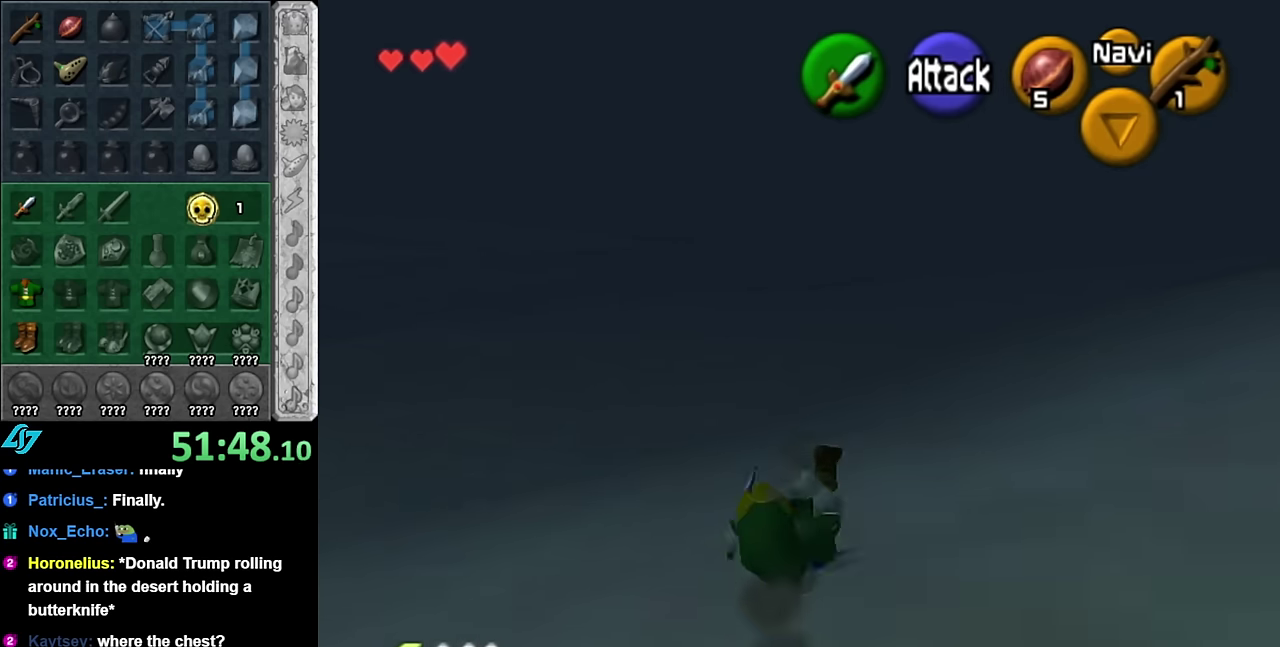
{"buttons": ["A"], "left_stick": "up", "right_stick": "center", "events": [[350, "A", "down"]]}
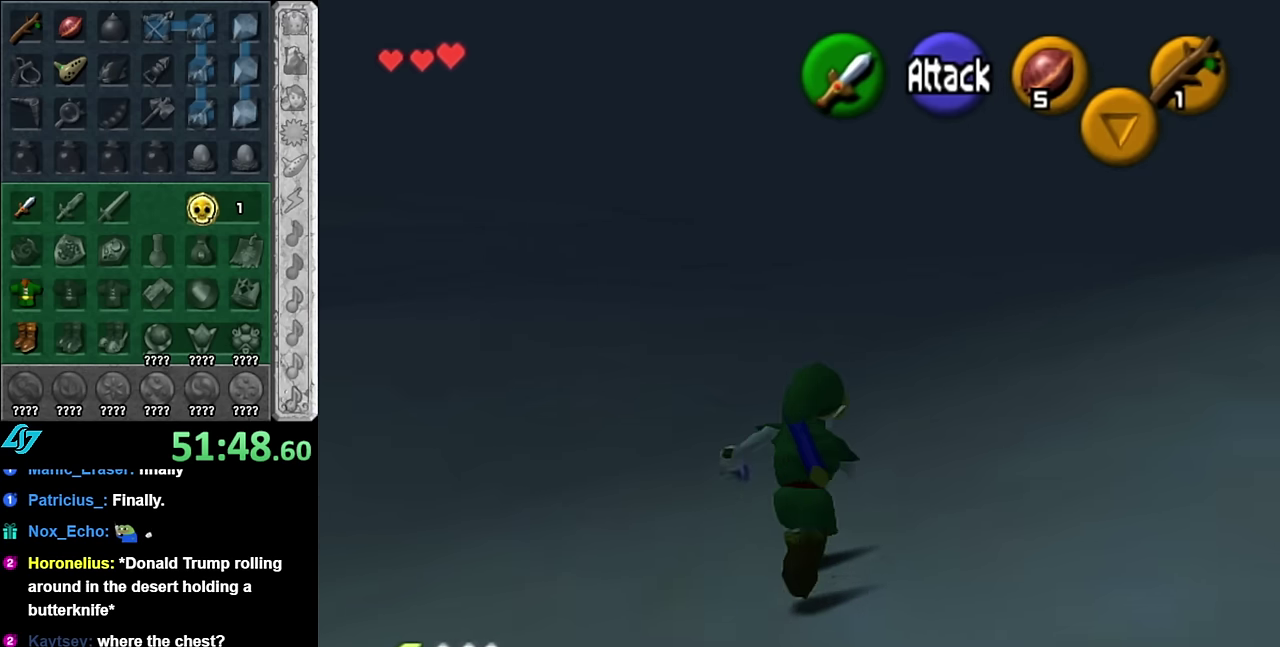
{"buttons": [], "left_stick": "up", "right_stick": "center", "events": [[50, "A", "up"]]}
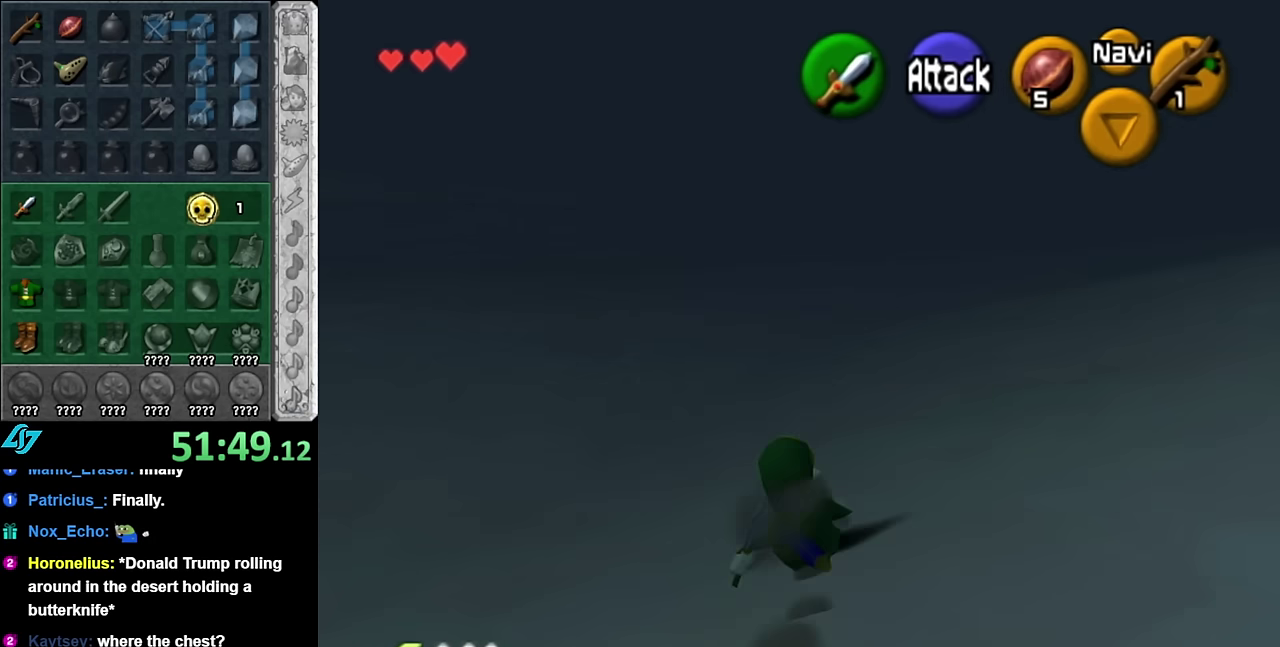
{"buttons": [], "left_stick": "up-right", "right_stick": "center", "events": [[50, "left_stick", "up-right"], [200, "A", "down"], [383, "A", "up"]]}
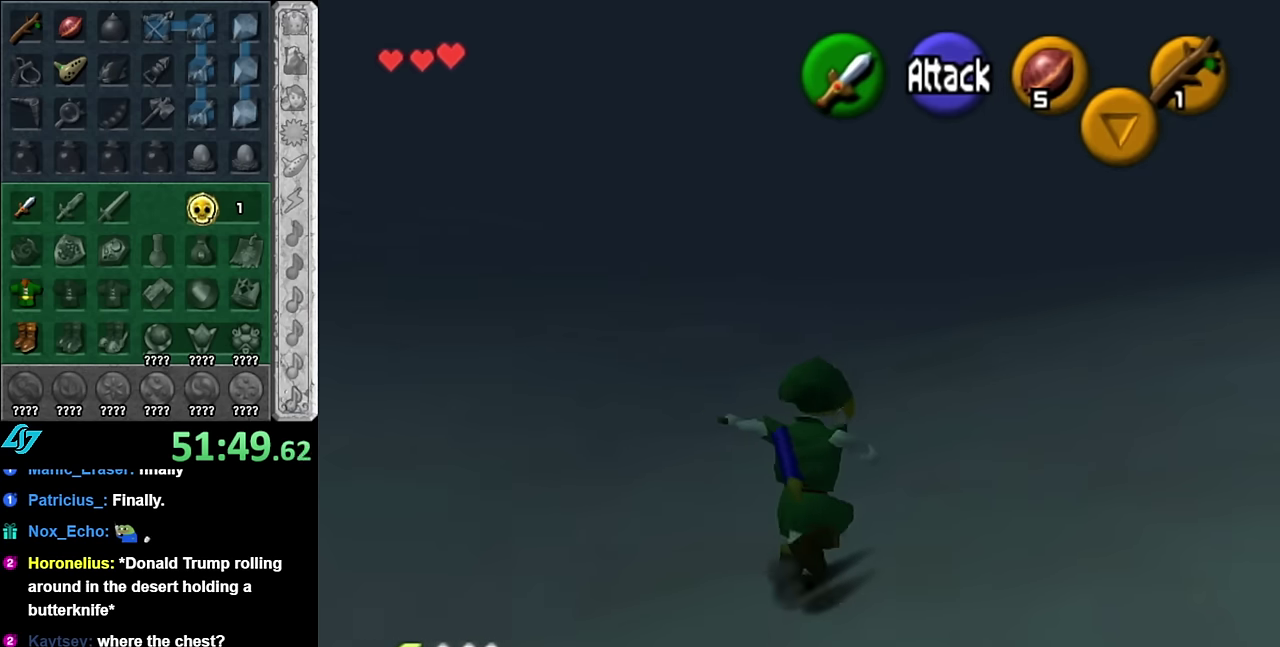
{"buttons": [], "left_stick": "up-right", "right_stick": "center", "events": [[233, "left_stick", "up"], [383, "left_stick", "up-right"]]}
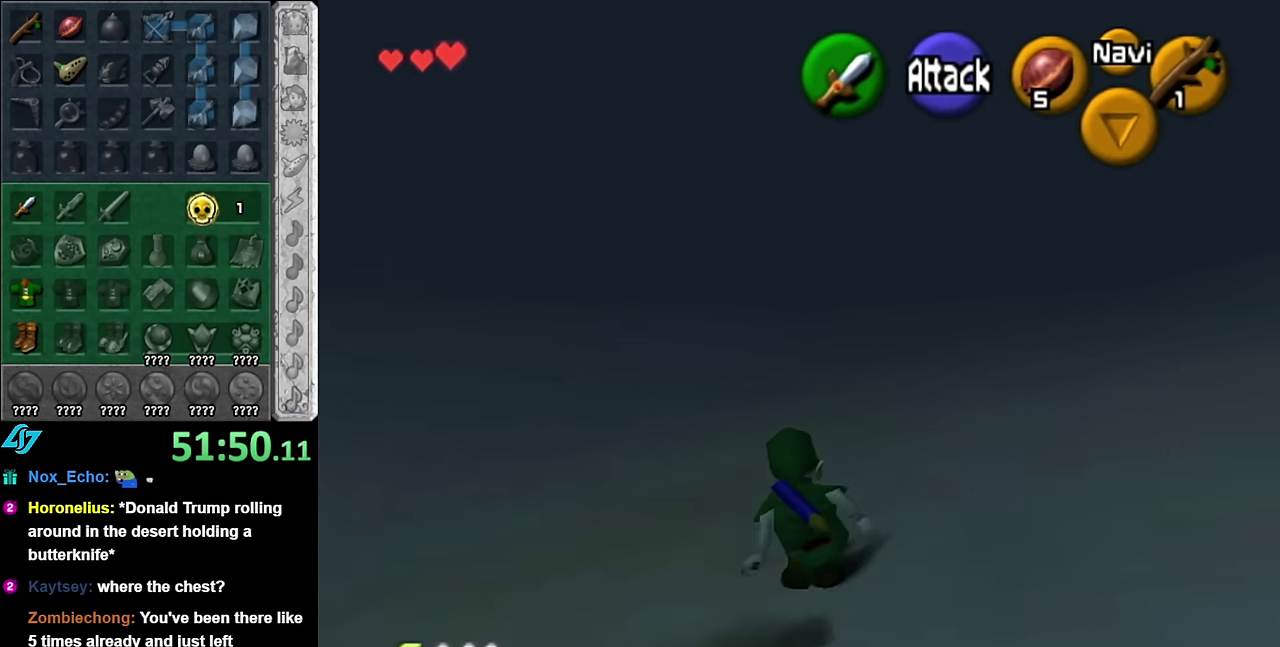
{"buttons": [], "left_stick": "up-right", "right_stick": "center", "events": [[16, "A", "down"], [200, "A", "up"]]}
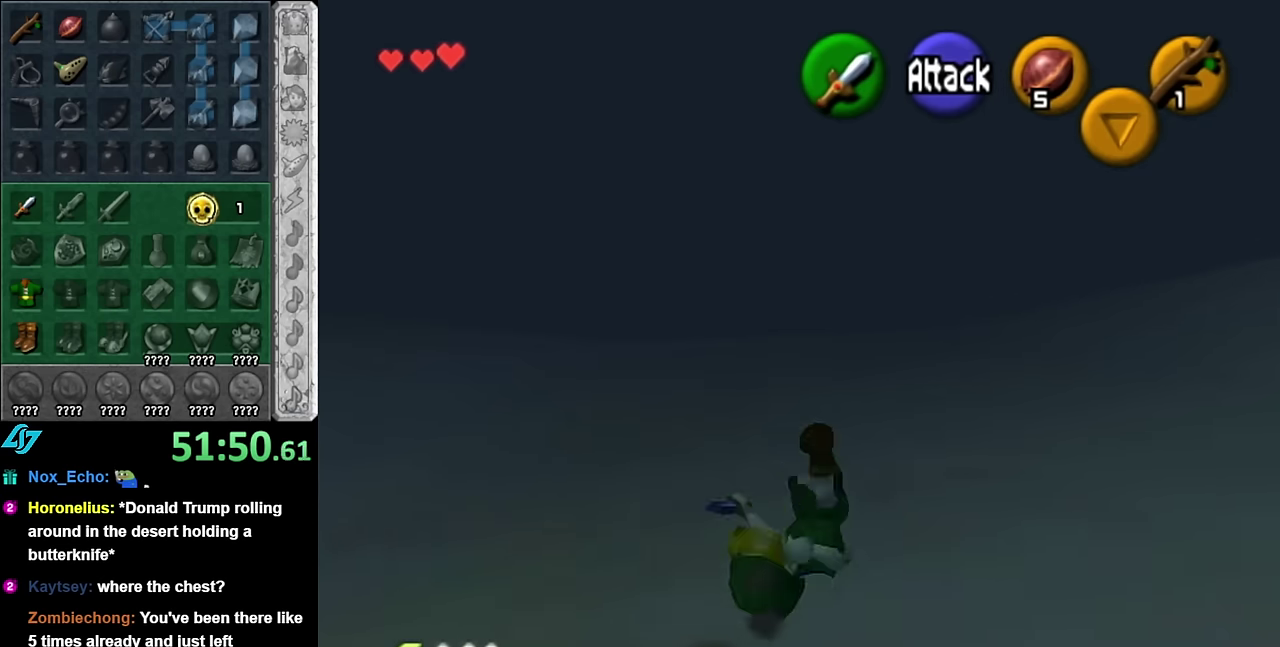
{"buttons": [], "left_stick": "right", "right_stick": "center"}
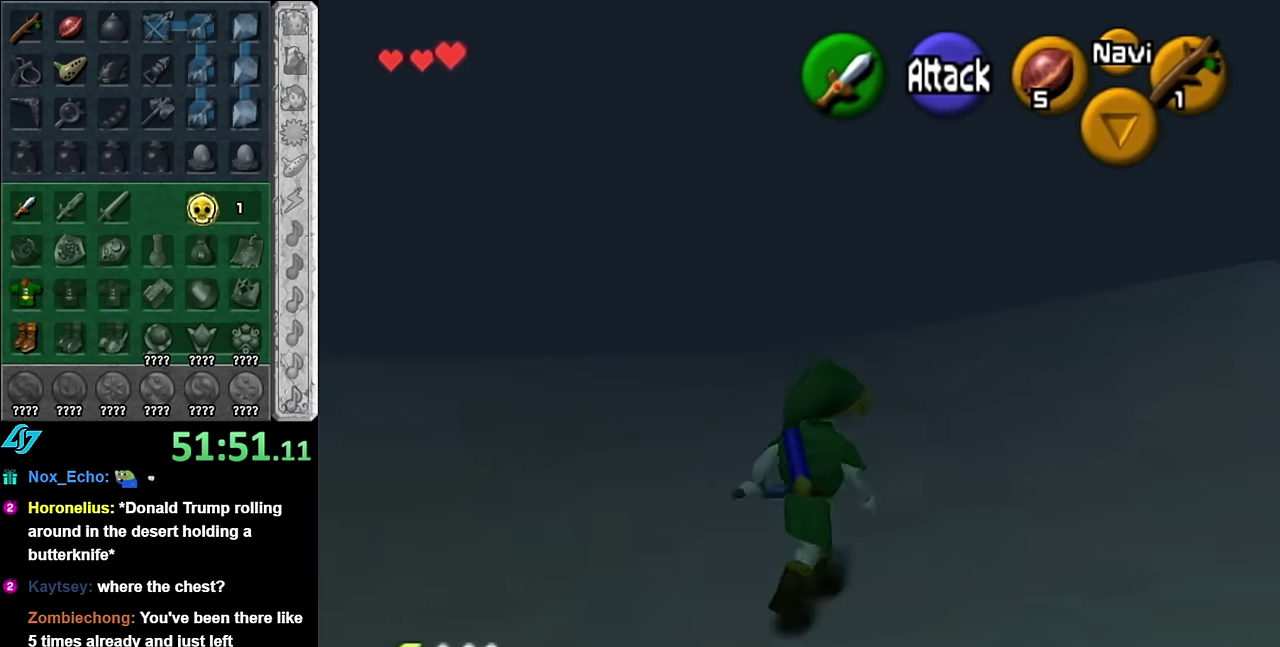
{"buttons": [], "left_stick": "up-right", "right_stick": "center"}
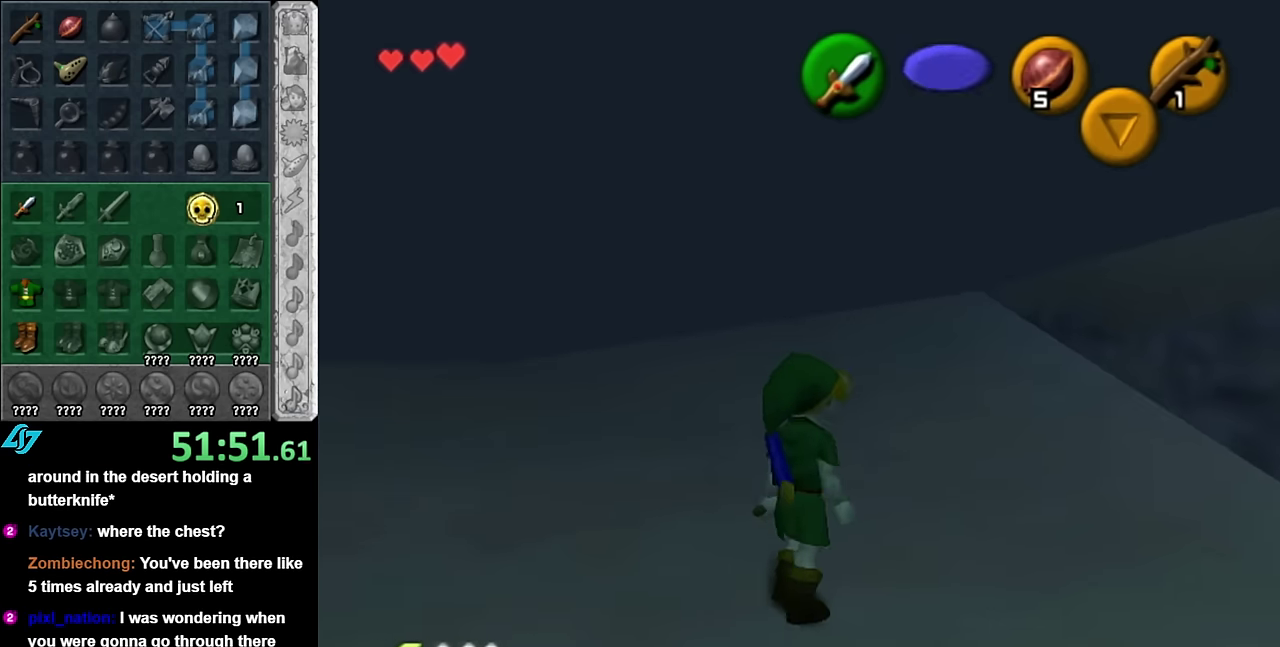
{"buttons": [], "left_stick": "up", "right_stick": "center", "events": [[100, "left_stick", "up"]]}
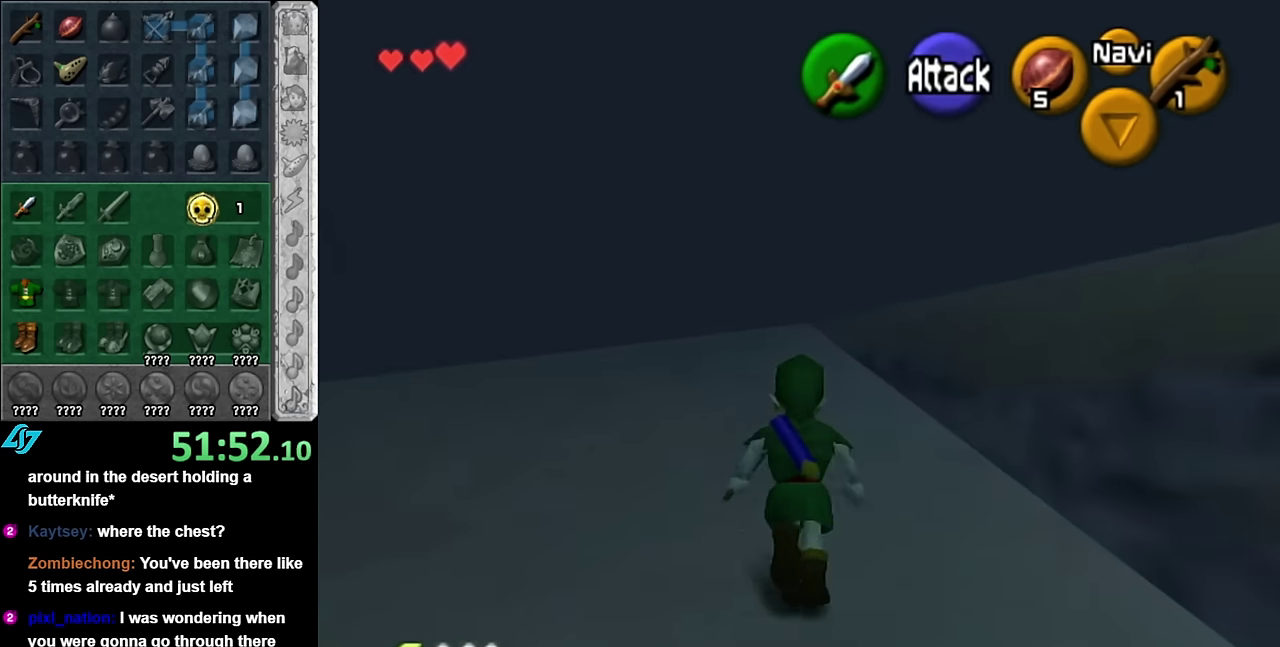
{"buttons": [], "left_stick": "up", "right_stick": "center", "events": []}
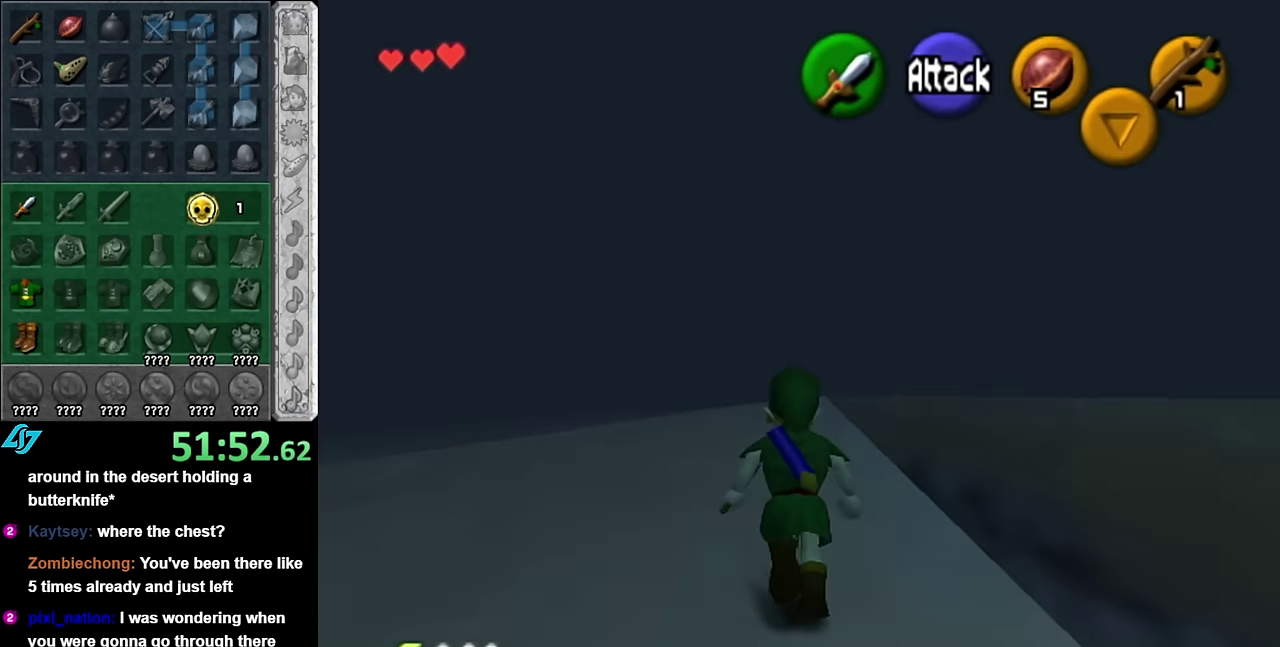
{"buttons": ["L1"], "left_stick": "center", "right_stick": "center", "events": [[16, "left_stick", "center"], [166, "left_stick", "down-right"], [300, "L1", "down"], [300, "left_stick", "center"]]}
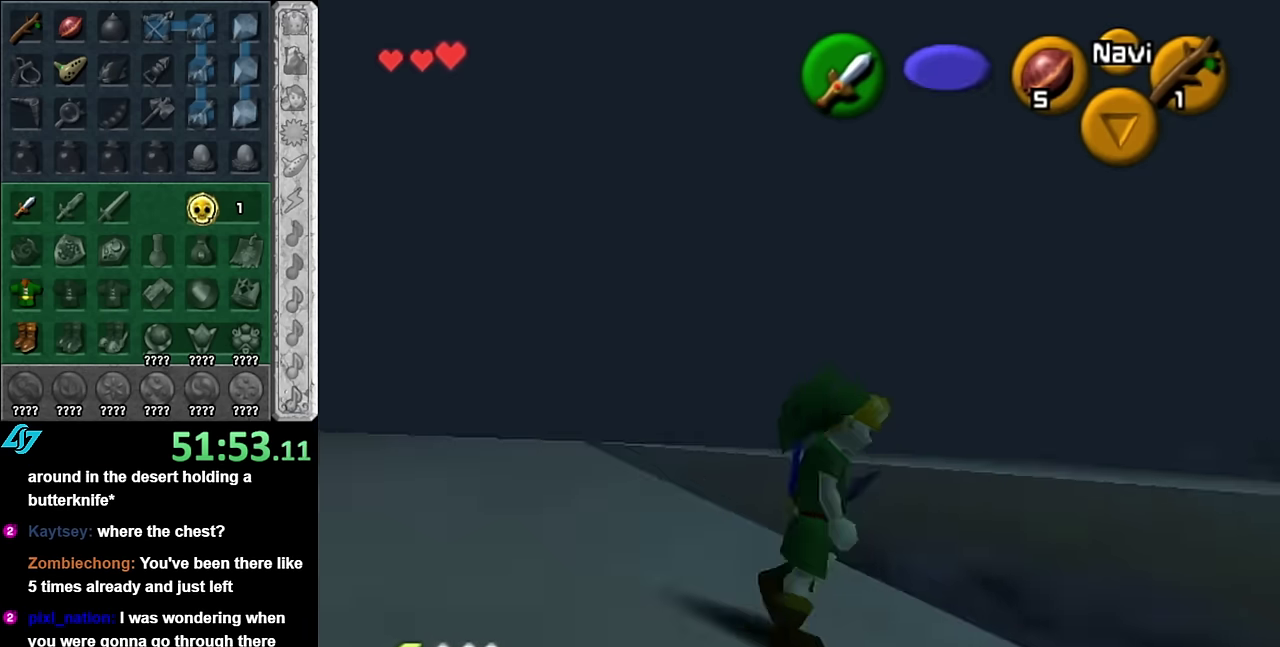
{"buttons": [], "left_stick": "left", "right_stick": "center", "events": [[16, "L1", "up"], [167, "left_stick", "down-left"], [450, "left_stick", "left"]]}
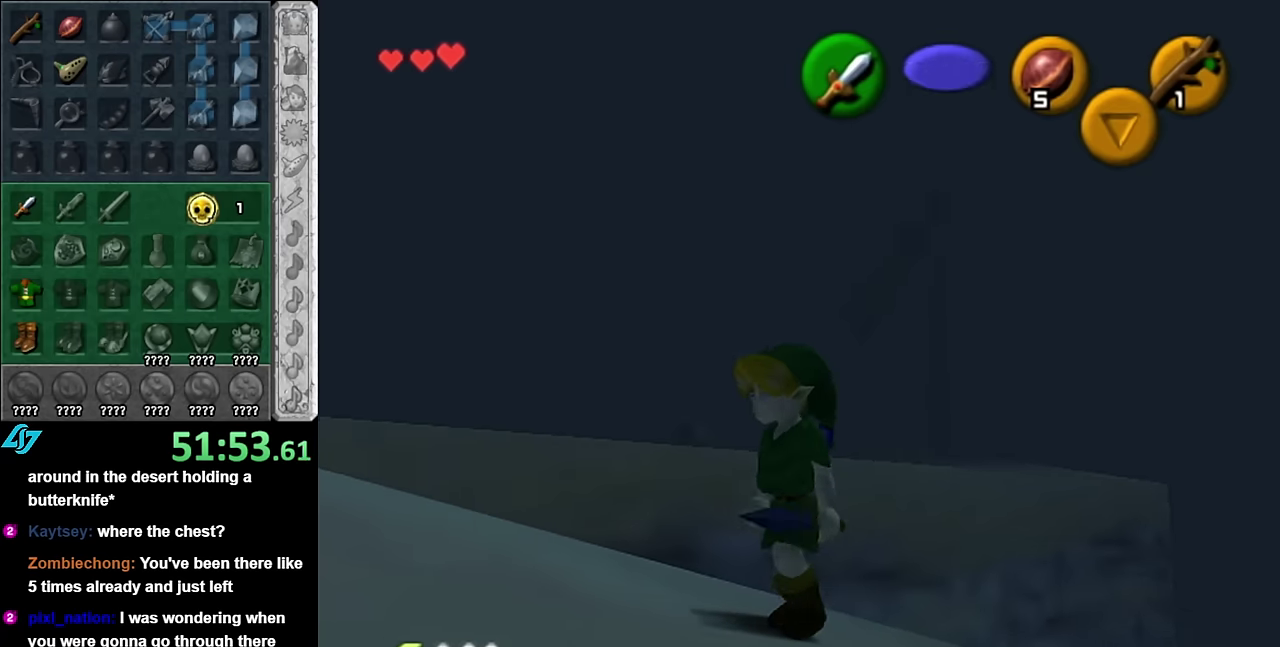
{"buttons": [], "left_stick": "up", "right_stick": "center", "events": [[100, "left_stick", "center"], [300, "left_stick", "up-left"], [417, "left_stick", "up"]]}
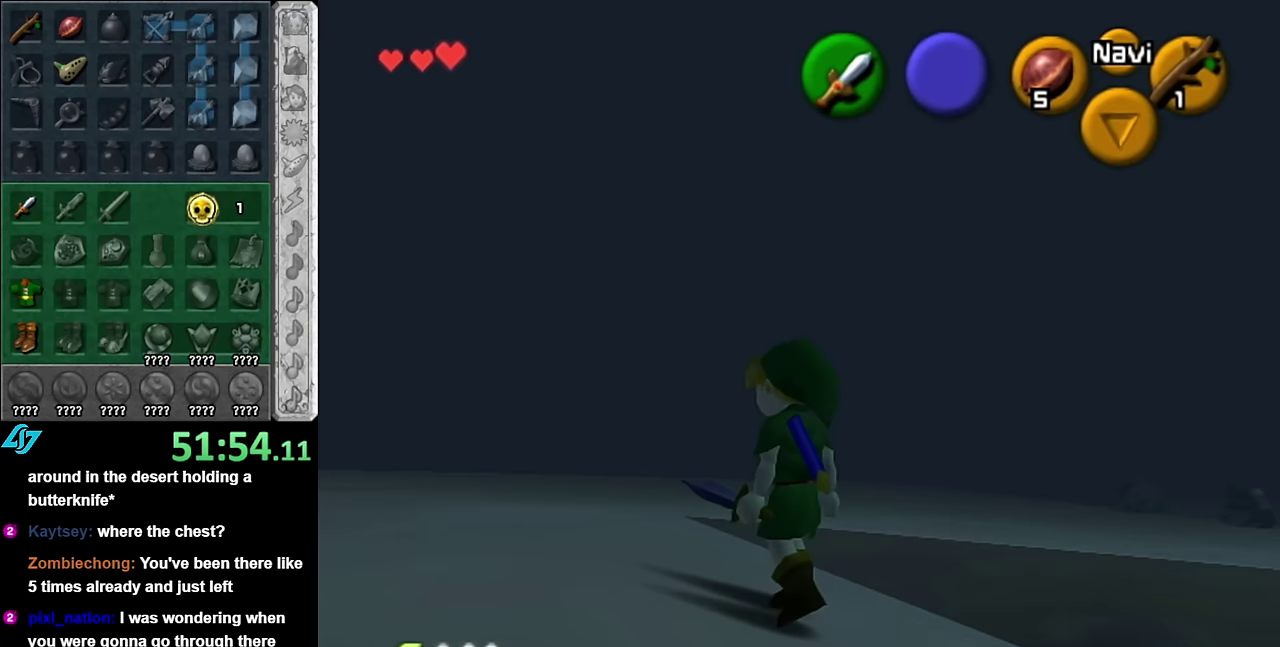
{"buttons": [], "left_stick": "up-right", "right_stick": "center", "events": [[50, "left_stick", "up-right"]]}
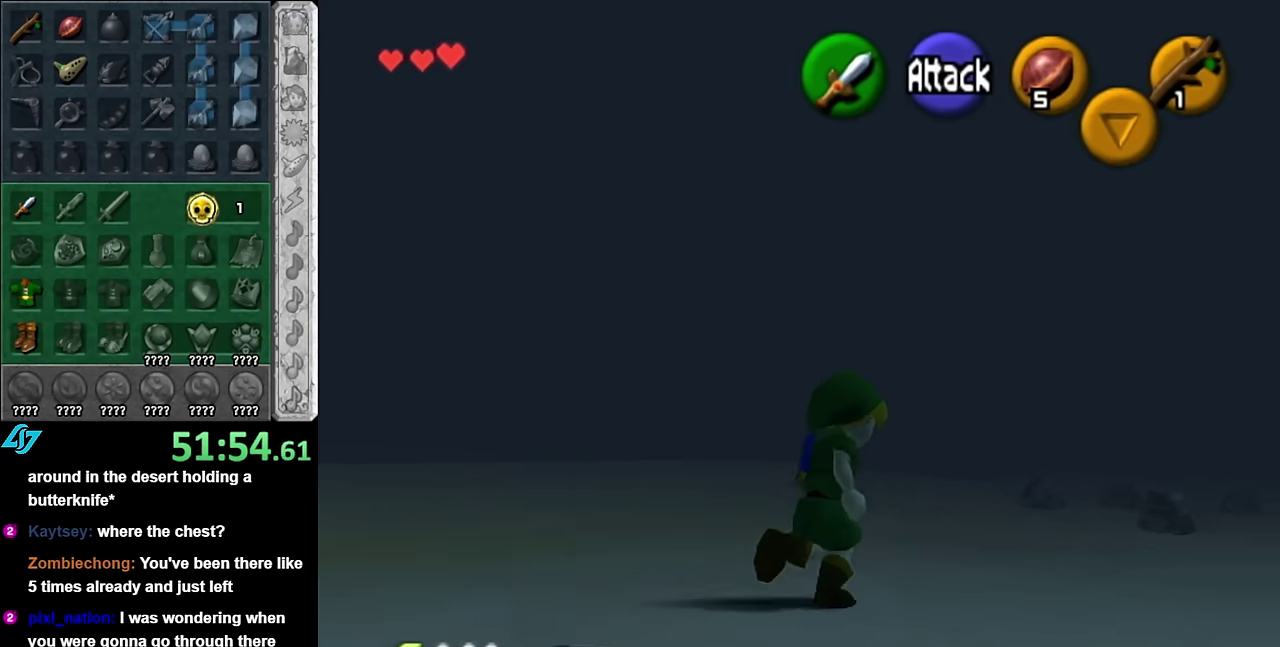
{"buttons": [], "left_stick": "up-right", "right_stick": "center", "events": [[50, "A", "down"], [133, "A", "up"], [233, "A", "down"], [350, "A", "up"]]}
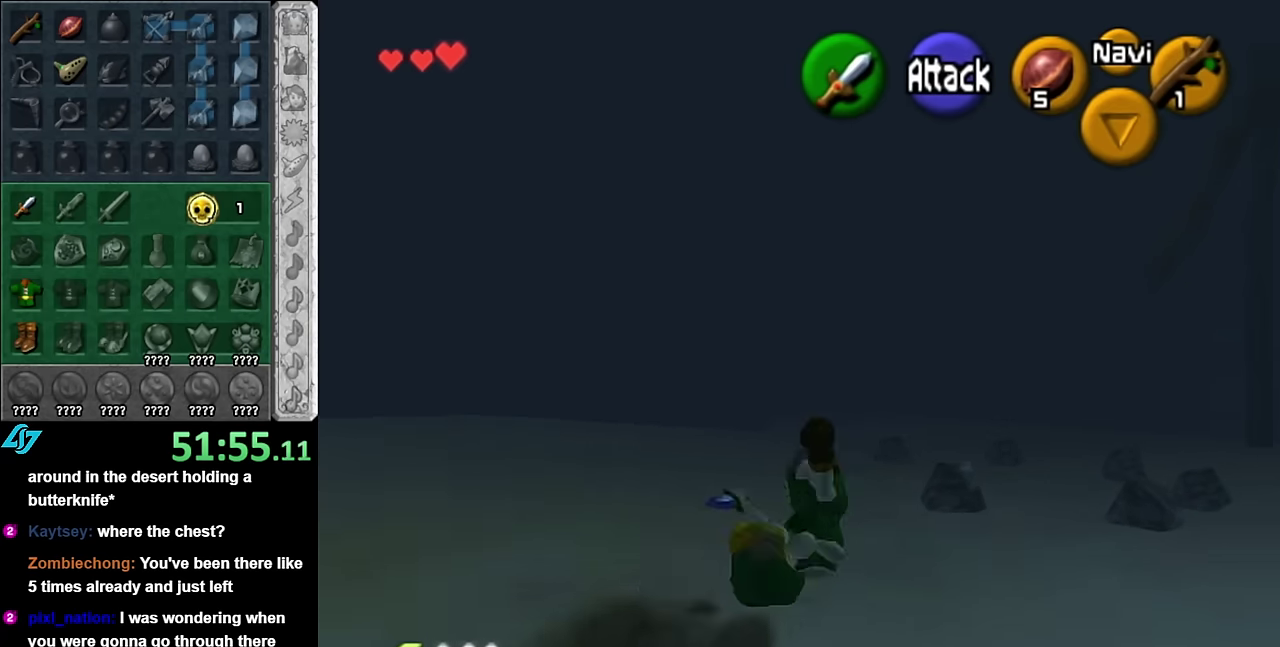
{"buttons": [], "left_stick": "up-right", "right_stick": "center", "events": [[167, "left_stick", "right"], [300, "left_stick", "up-right"]]}
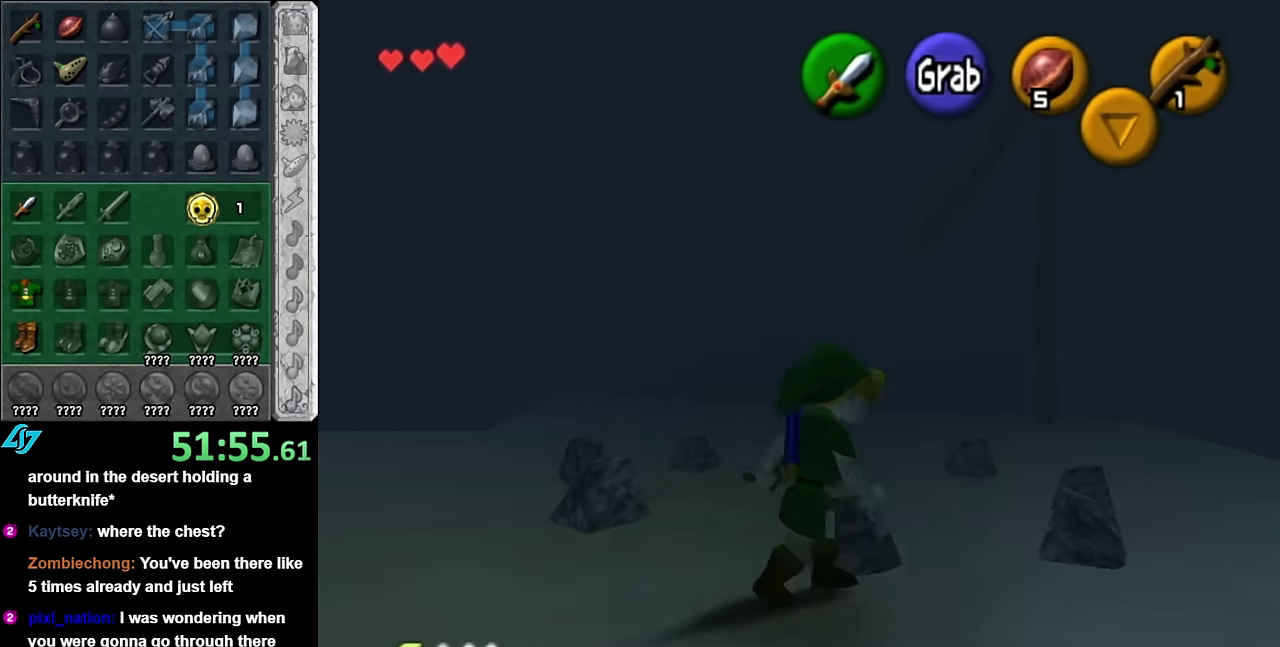
{"buttons": [], "left_stick": "up", "right_stick": "center", "events": [[17, "left_stick", "up"], [350, "A", "down"], [483, "A", "up"]]}
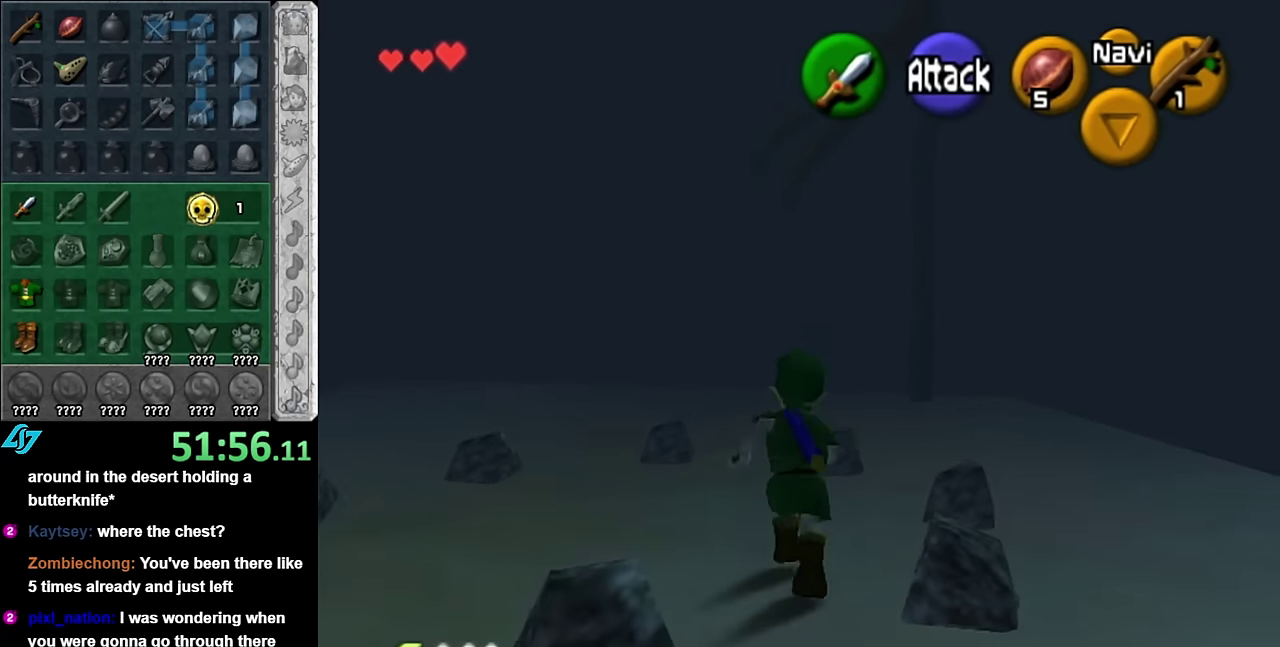
{"buttons": [], "left_stick": "up", "right_stick": "center", "events": []}
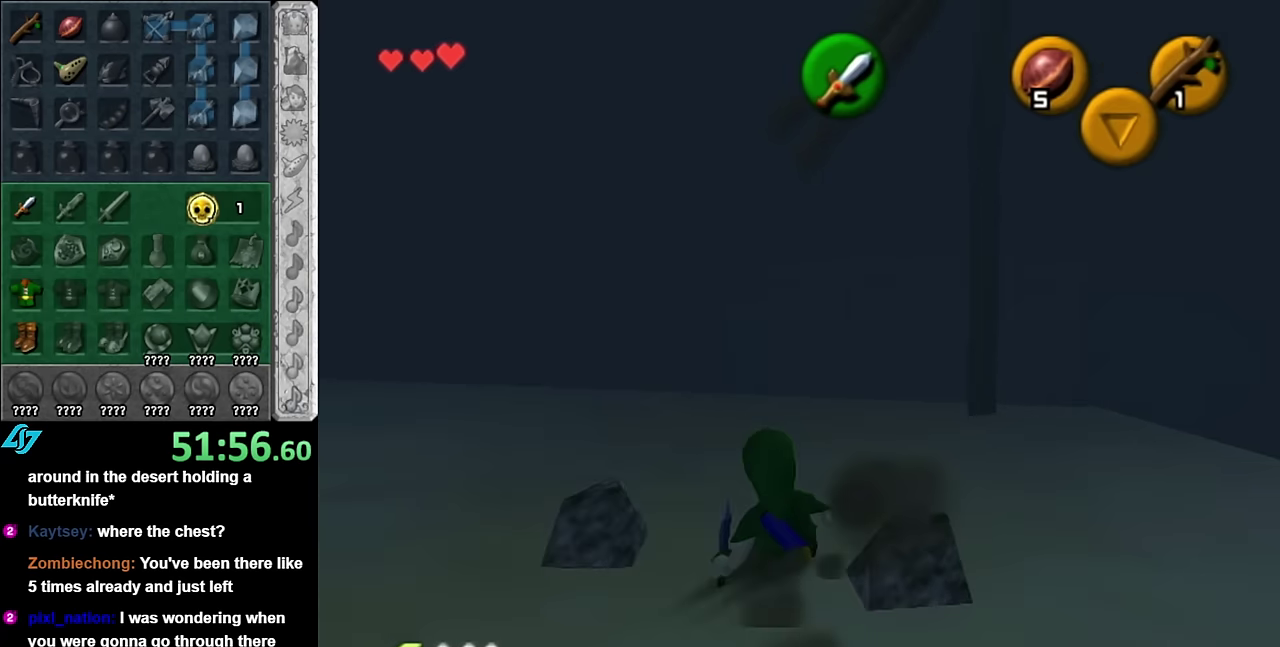
{"buttons": [], "left_stick": "up", "right_stick": "center", "events": [[117, "left_stick", "up-right"], [267, "left_stick", "up"]]}
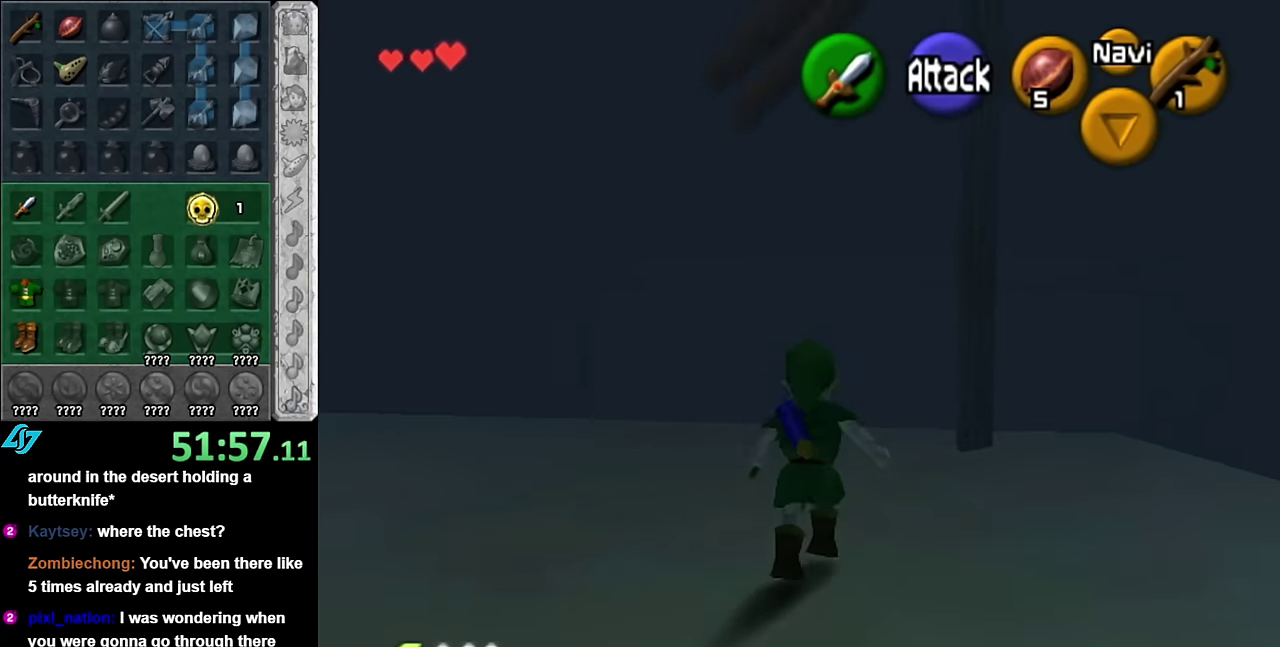
{"buttons": ["L1"], "left_stick": "center", "right_stick": "center", "events": [[133, "left_stick", "up-left"], [233, "left_stick", "left"], [333, "L1", "down"], [383, "left_stick", "center"]]}
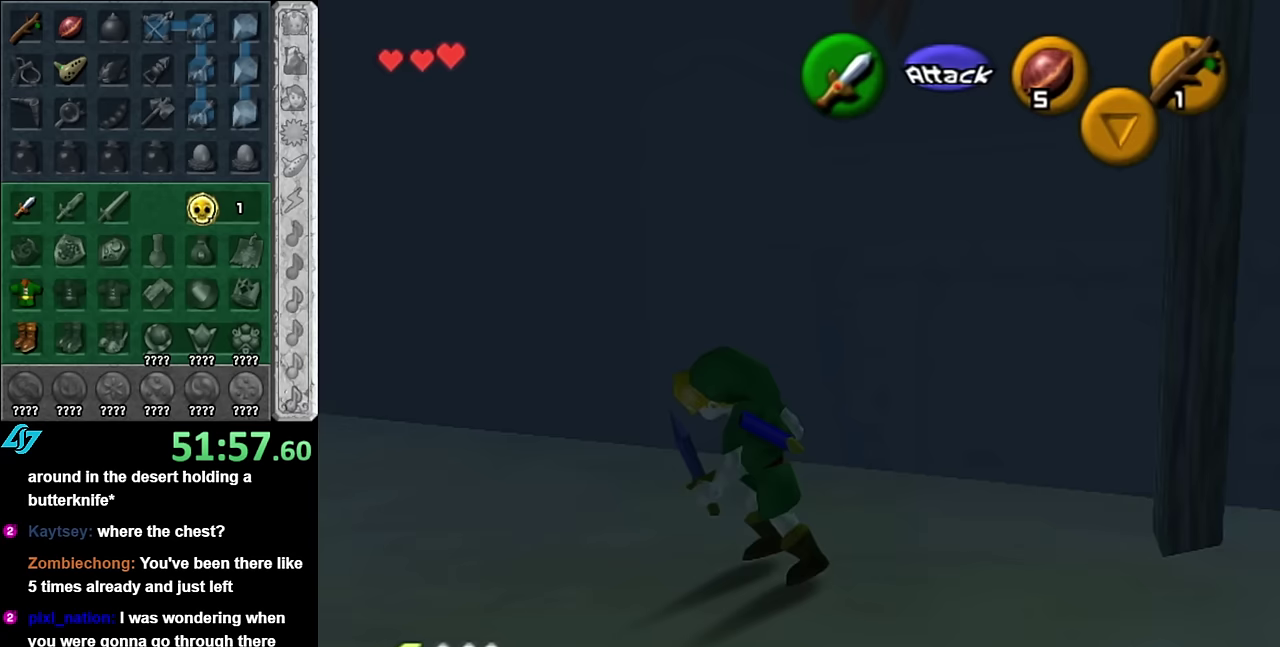
{"buttons": [], "left_stick": "left", "right_stick": "center", "events": [[50, "L1", "up"], [200, "left_stick", "left"]]}
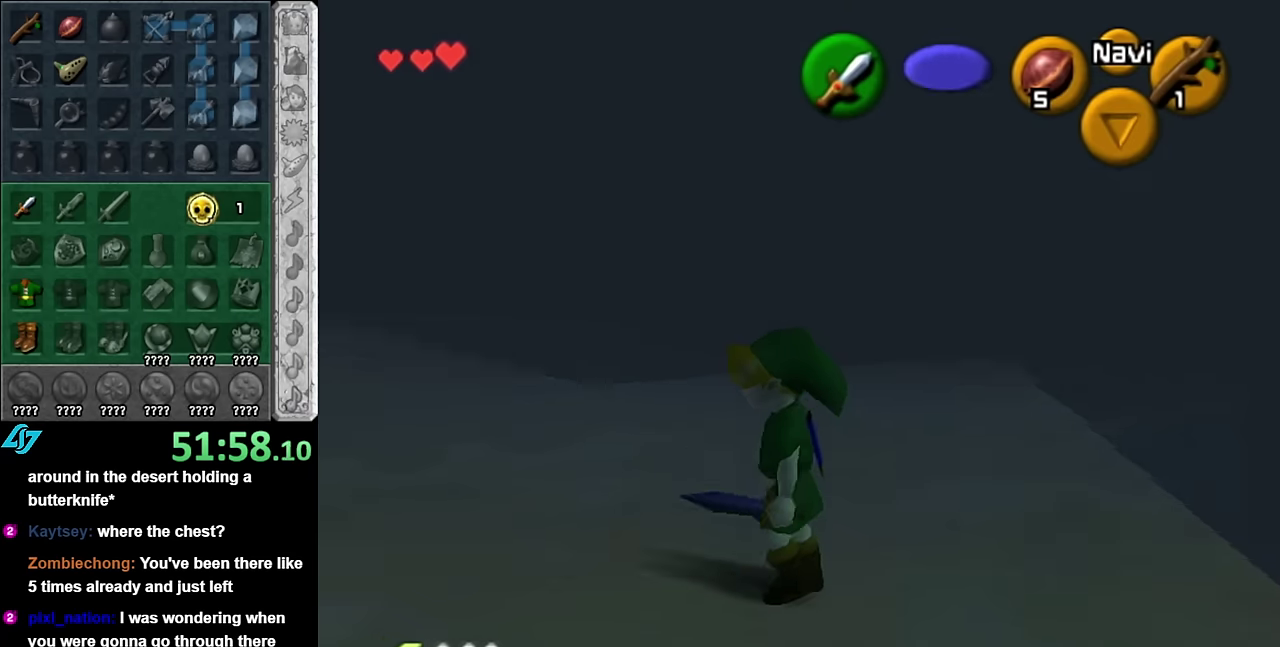
{"buttons": [], "left_stick": "up-left", "right_stick": "center", "events": [[267, "left_stick", "up-left"]]}
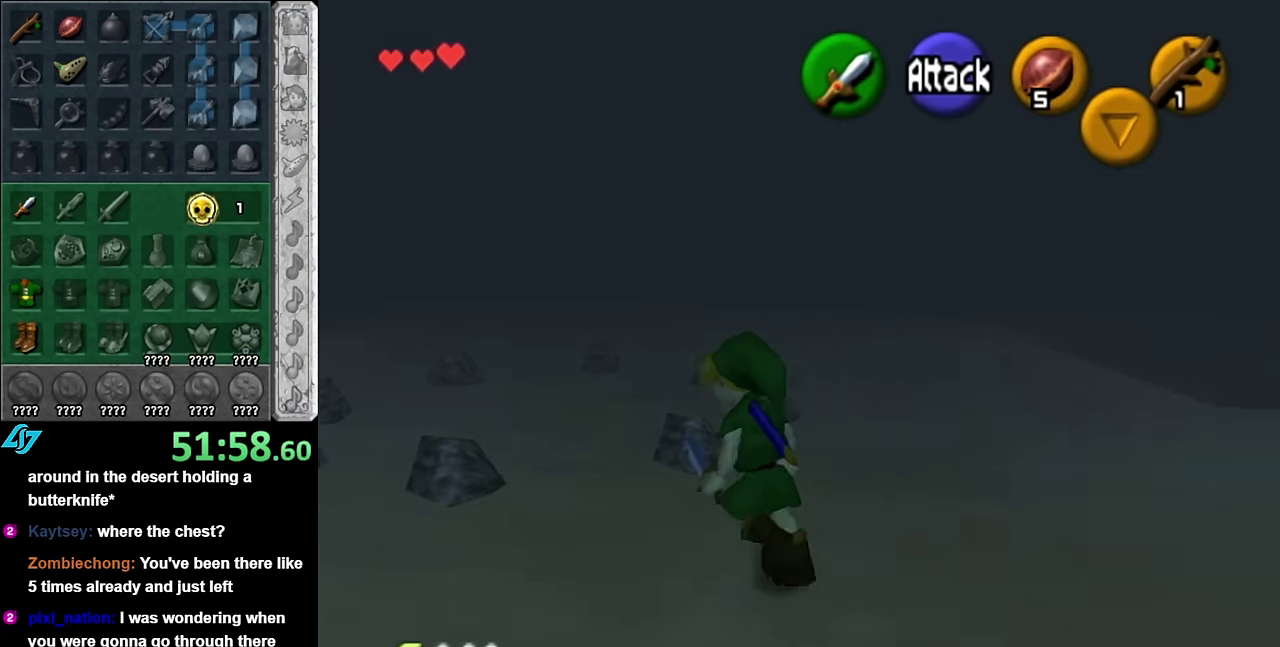
{"buttons": [], "left_stick": "up", "right_stick": "center", "events": [[133, "left_stick", "up"]]}
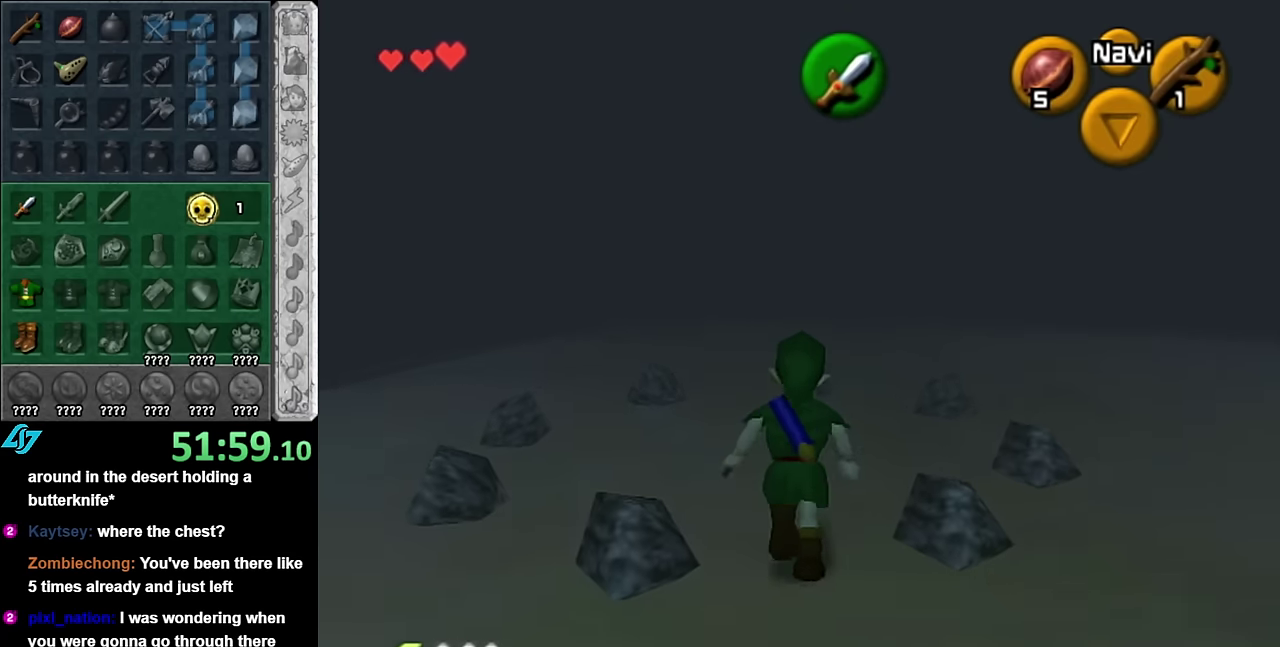
{"buttons": [], "left_stick": "up", "right_stick": "center", "events": [[167, "A", "down"], [300, "A", "up"], [350, "A", "down"], [450, "A", "up"]]}
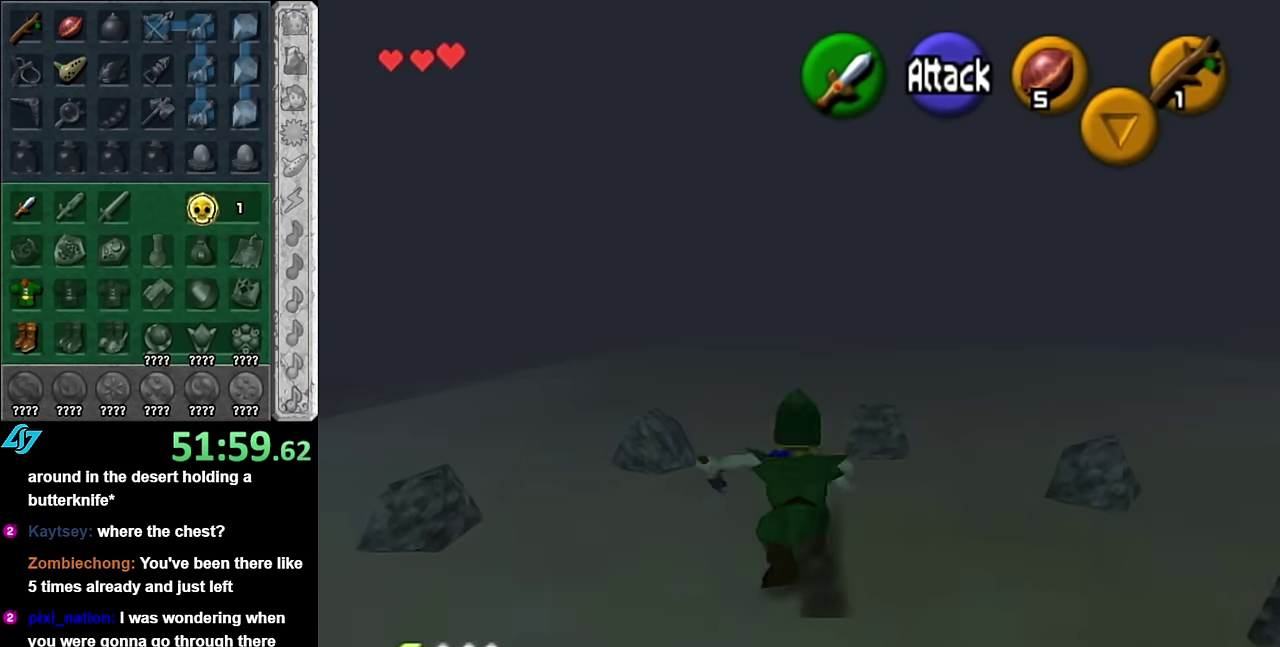
{"buttons": [], "left_stick": "up", "right_stick": "center", "events": []}
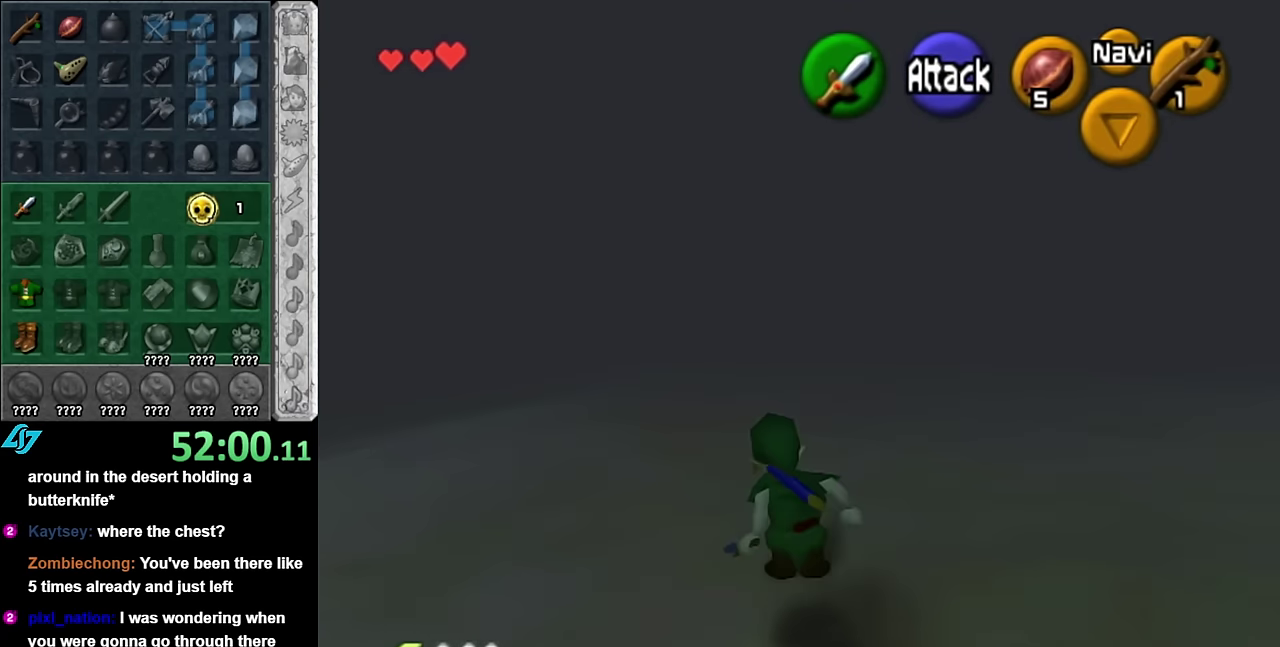
{"buttons": [], "left_stick": "up", "right_stick": "center", "events": [[17, "A", "down"], [167, "A", "up"]]}